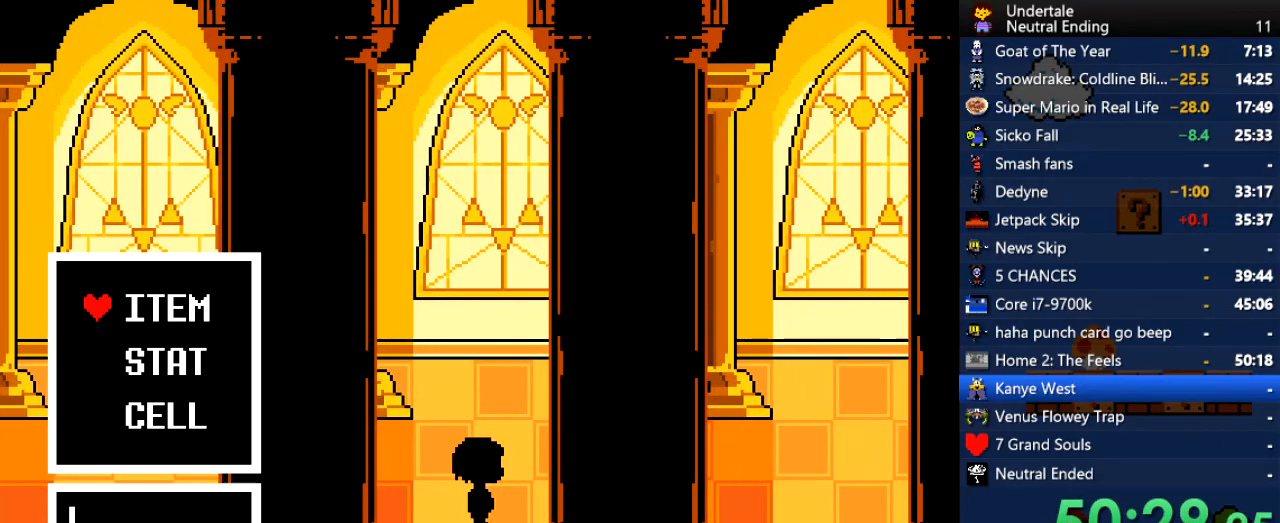
Gameplay with keyboard; each line is a JSON object with the keys held at the frame after it. "events" lists presses ("down") and releases ("up") of "c", "ctrl", "down", "left", "return", "right", "shift", "up", "x" and "z" between this image and that frame as [ms after this image, input, new state], when the widget could be followed in between. No other keys are recorded. Mouse input is not recorded.
{"keys": [], "events": [[188, "c", "down"], [245, "c", "up"], [339, "right", "down"], [377, "right", "up"]]}
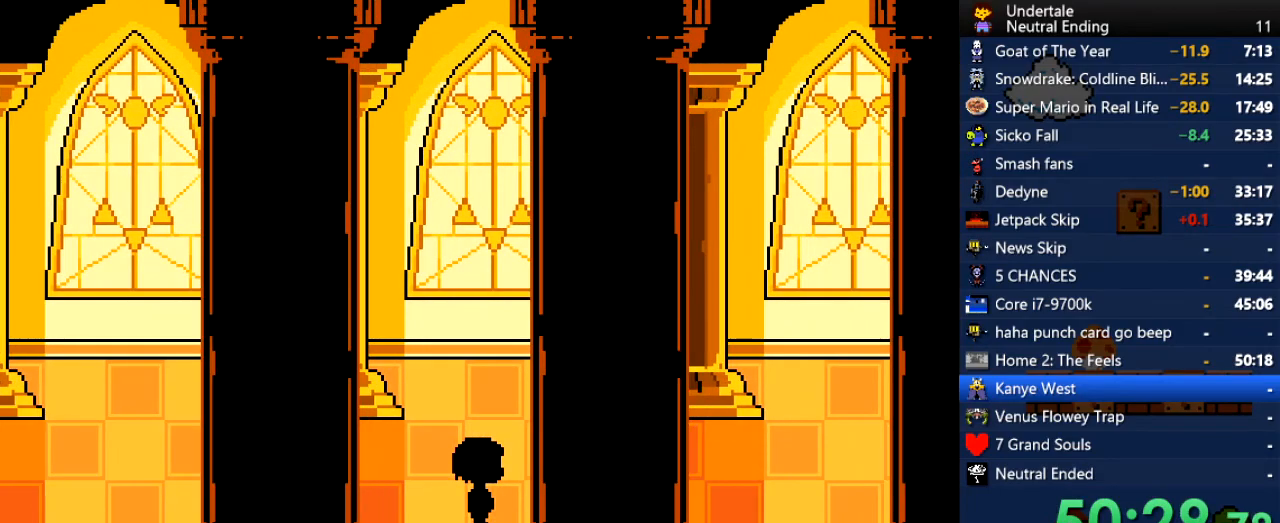
{"keys": [], "events": [[302, "c", "down"], [302, "right", "down"], [340, "c", "up"], [340, "right", "up"]]}
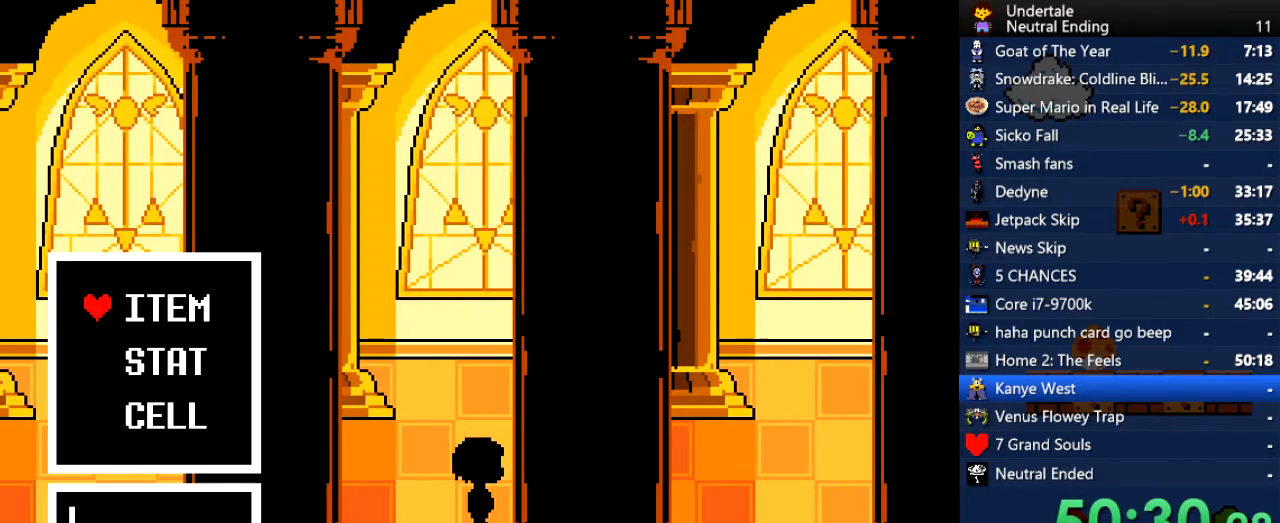
{"keys": ["c"], "events": [[264, "c", "down"], [320, "c", "up"], [509, "c", "down"]]}
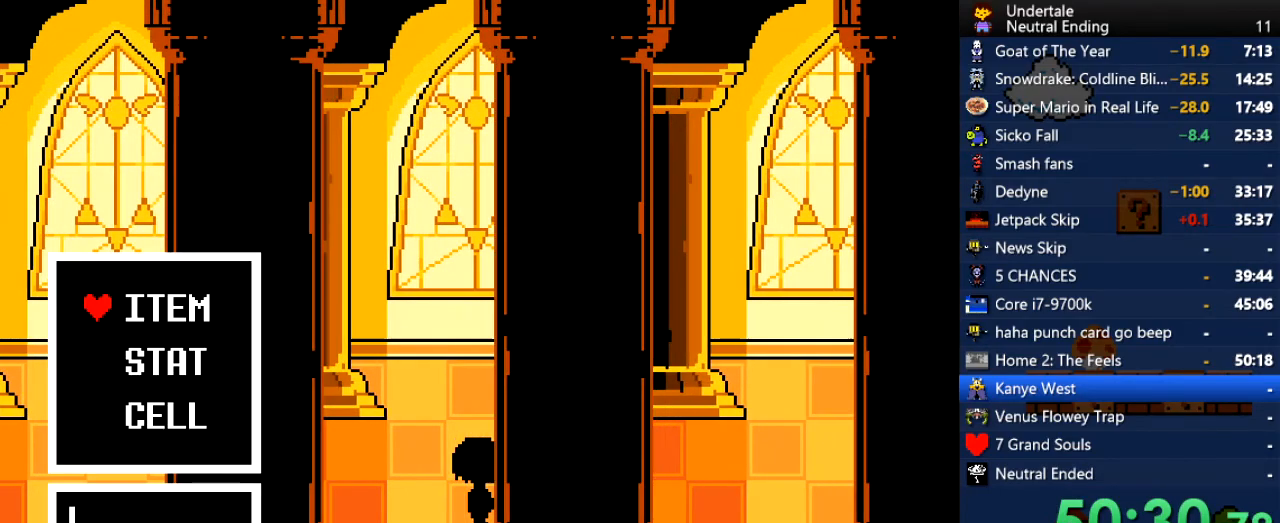
{"keys": [], "events": [[38, "c", "up"], [415, "z", "down"], [472, "z", "up"]]}
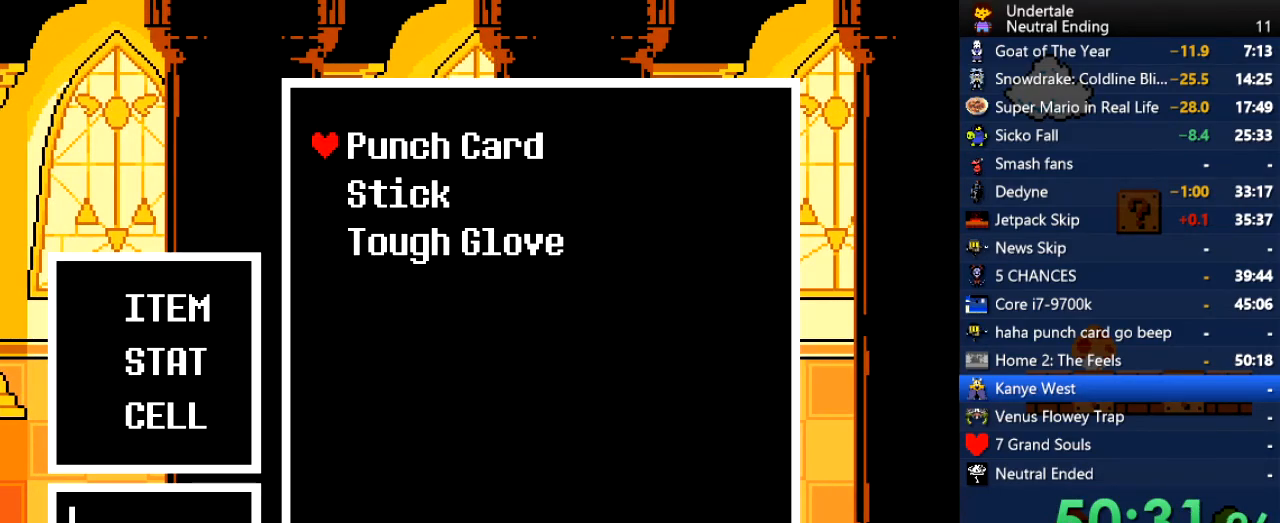
{"keys": ["right"], "events": [[56, "z", "down"], [113, "z", "up"], [245, "right", "down"], [245, "z", "down"], [283, "z", "up"], [302, "z", "down"], [320, "z", "up"]]}
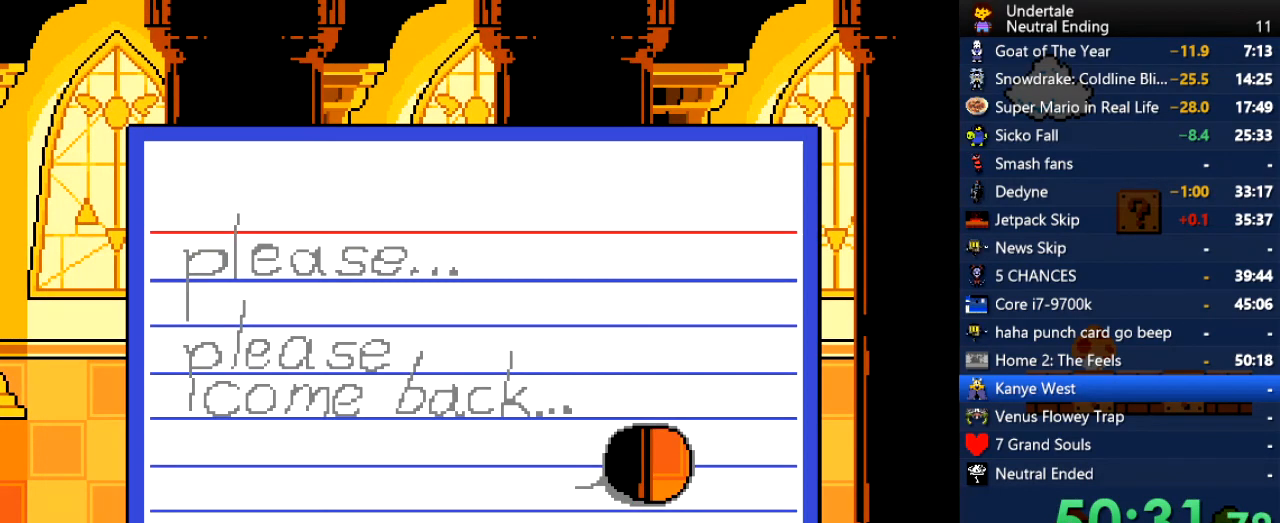
{"keys": ["right"], "events": [[76, "z", "down"], [113, "z", "up"]]}
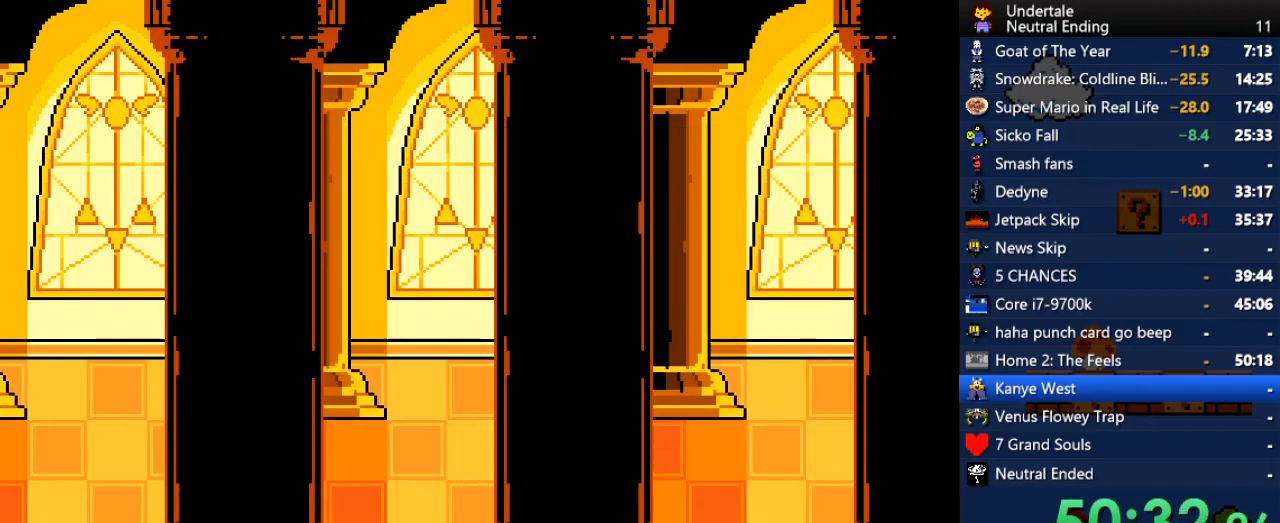
{"keys": ["down", "right", "up"], "events": [[245, "up", "down"], [377, "down", "down"]]}
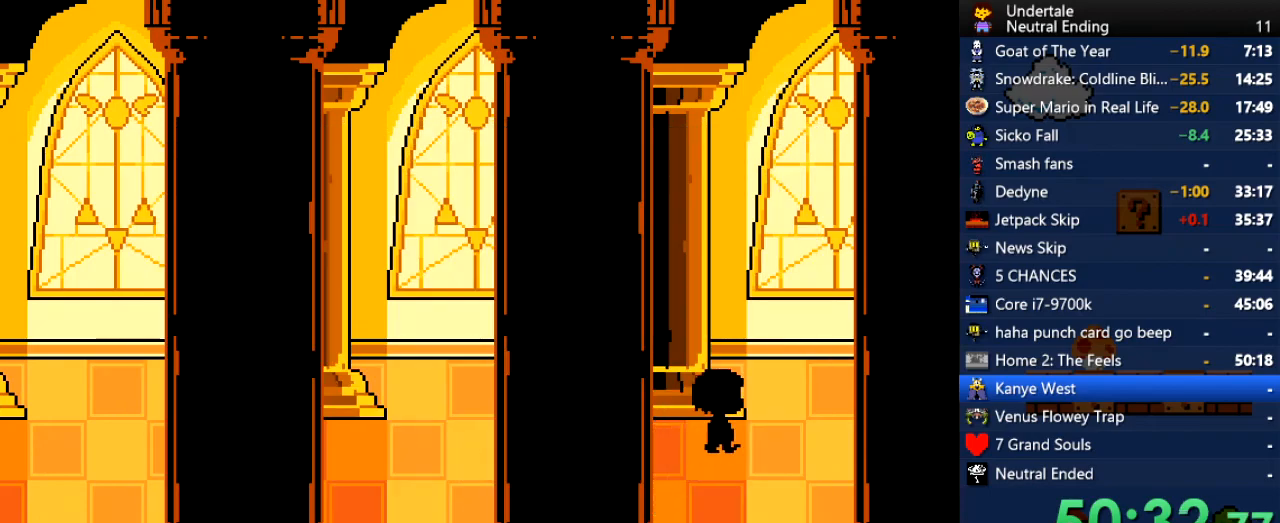
{"keys": ["right"], "events": [[113, "down", "up"], [113, "up", "up"]]}
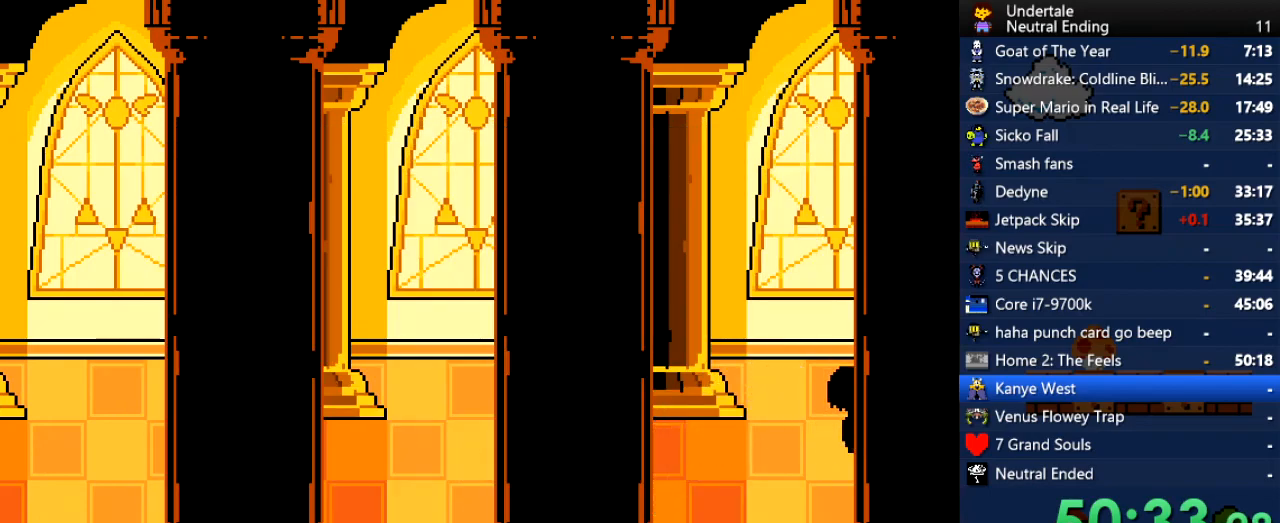
{"keys": ["right"], "events": []}
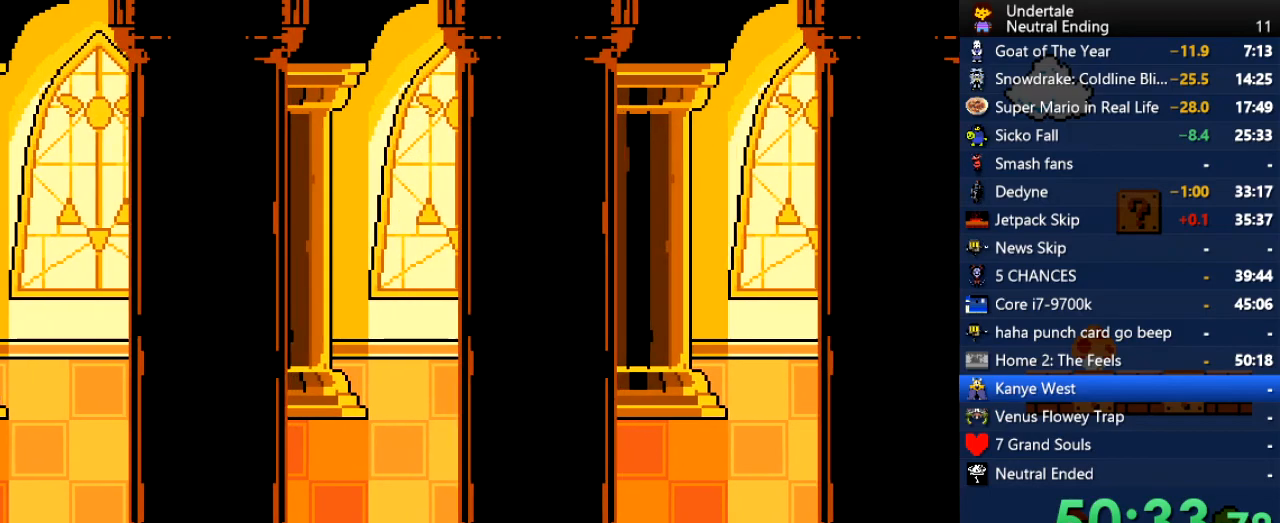
{"keys": ["right"], "events": []}
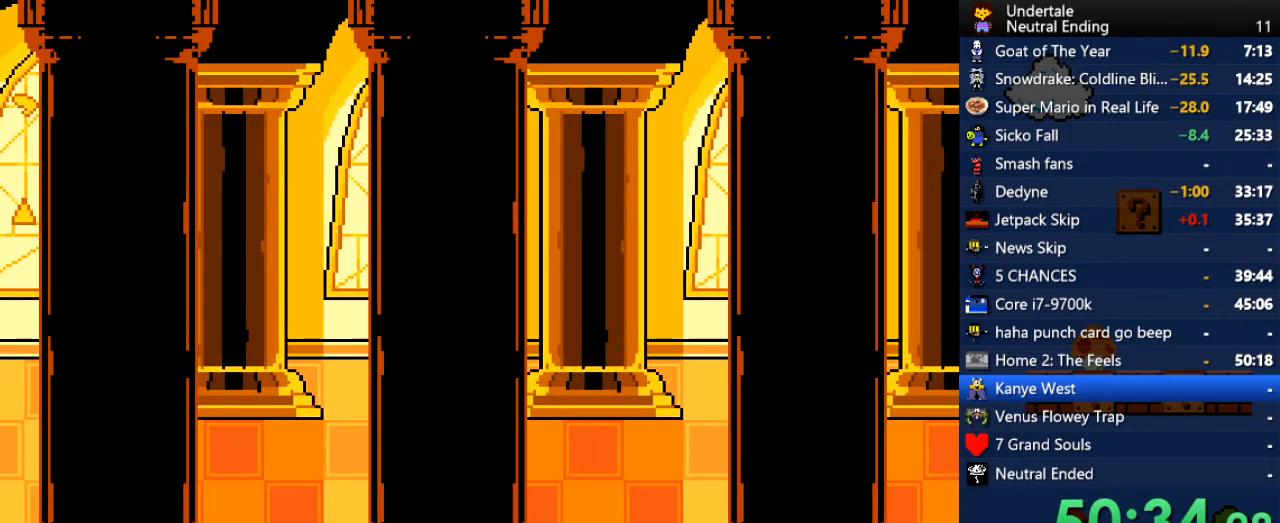
{"keys": ["right"], "events": []}
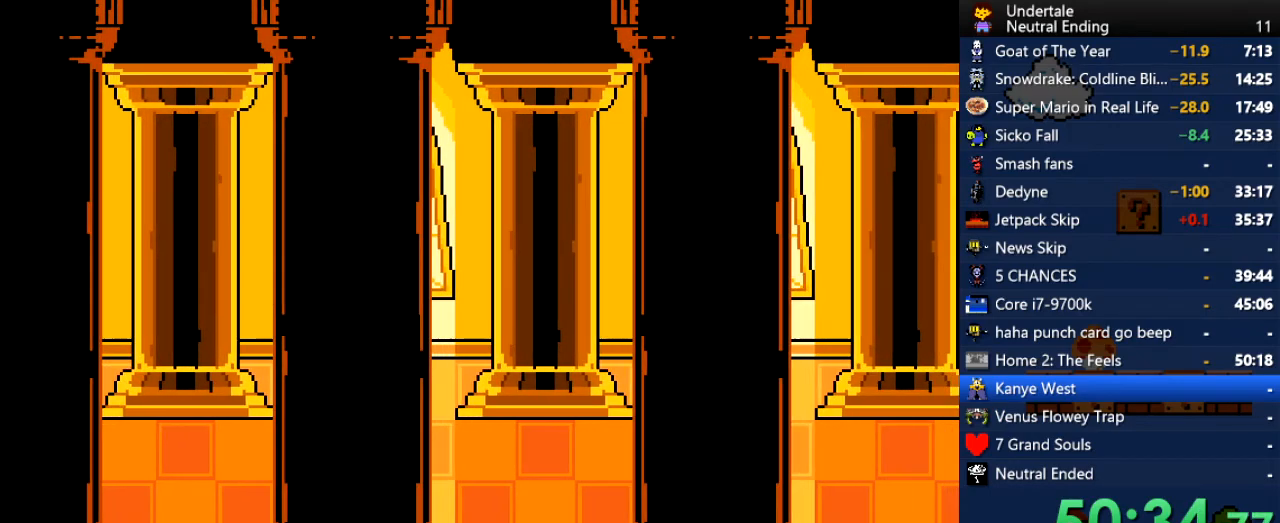
{"keys": ["right"], "events": []}
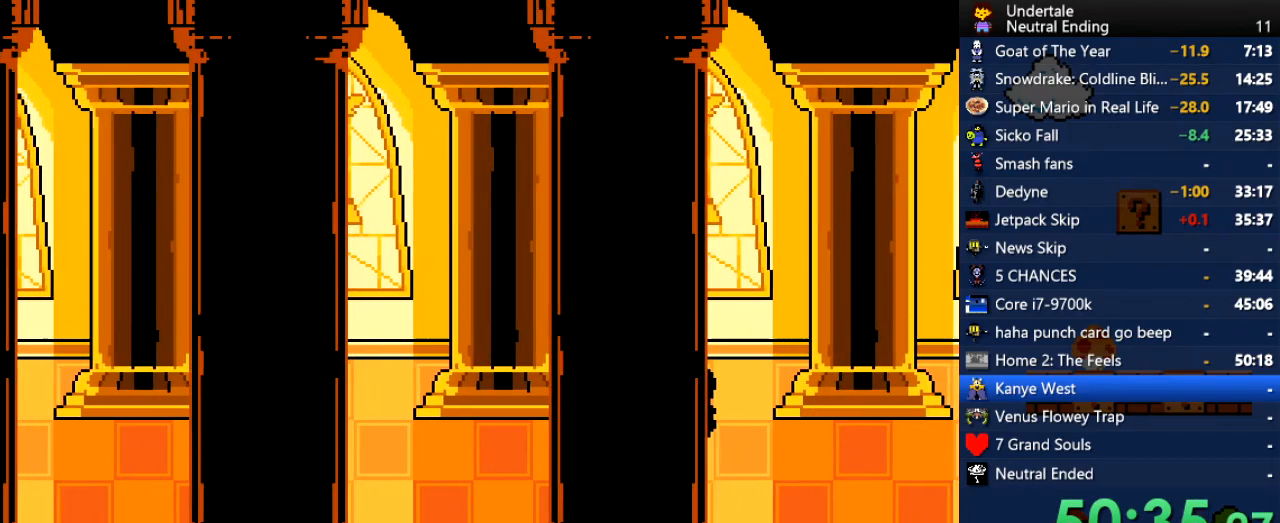
{"keys": ["right", "up"], "events": [[188, "up", "down"]]}
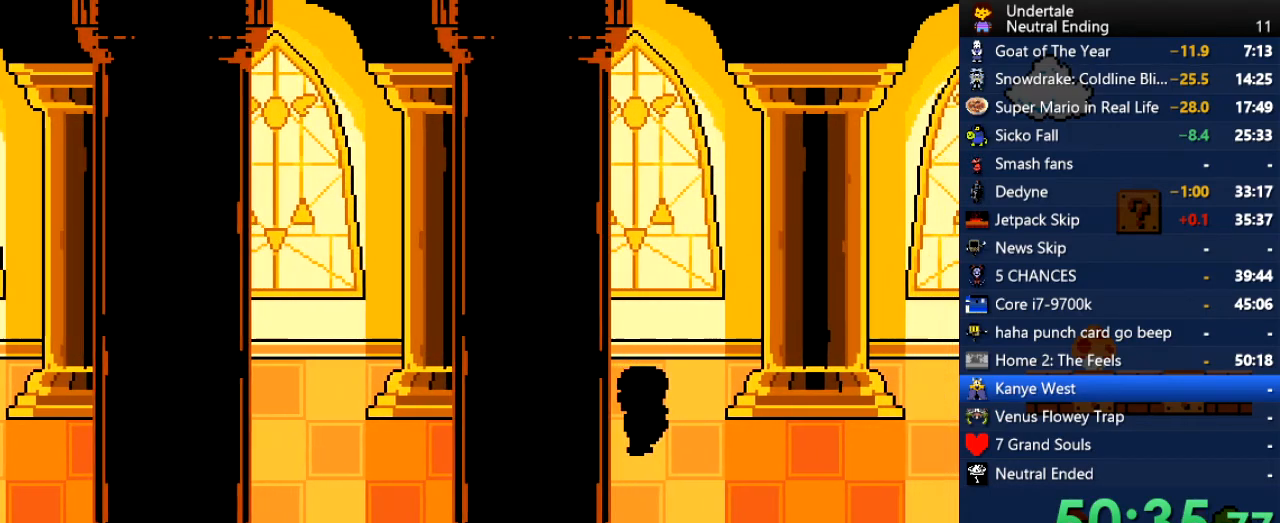
{"keys": ["right", "up"], "events": []}
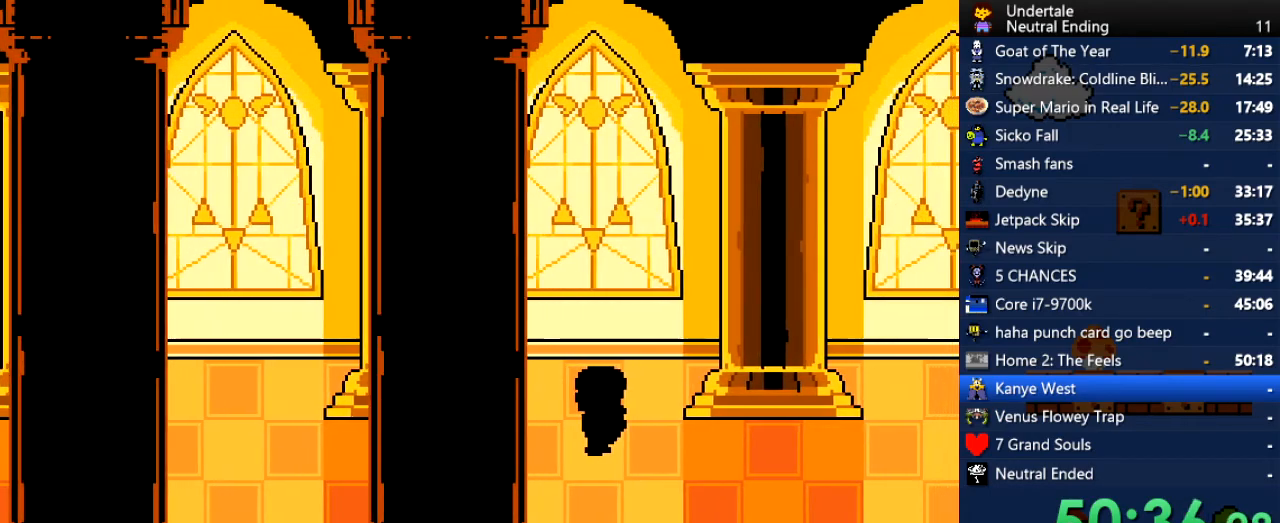
{"keys": ["right", "up"], "events": []}
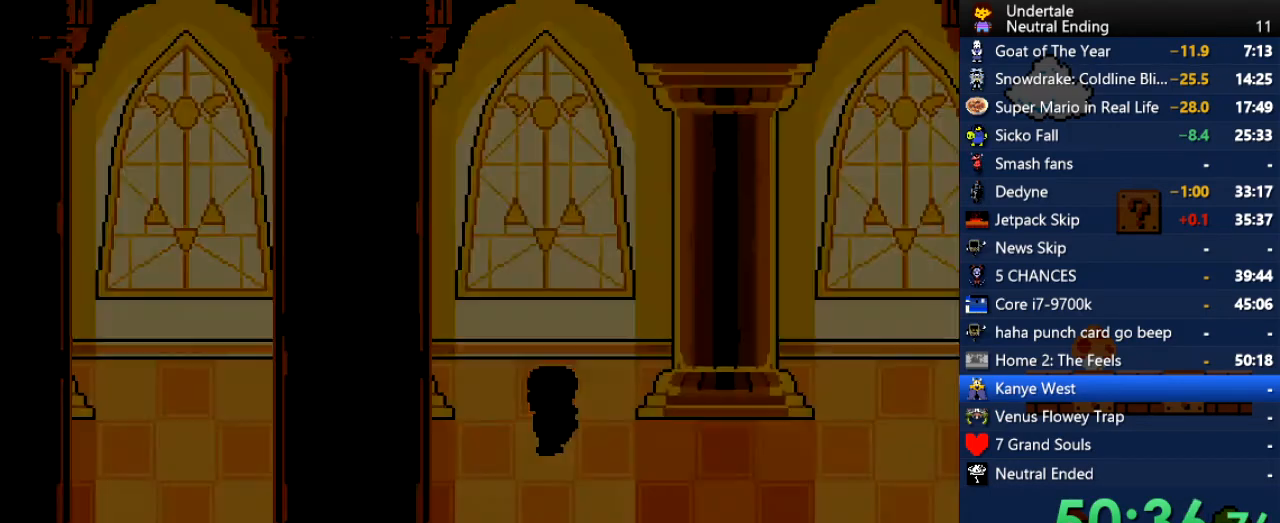
{"keys": ["down"], "events": [[227, "up", "up"], [283, "right", "up"], [415, "down", "down"]]}
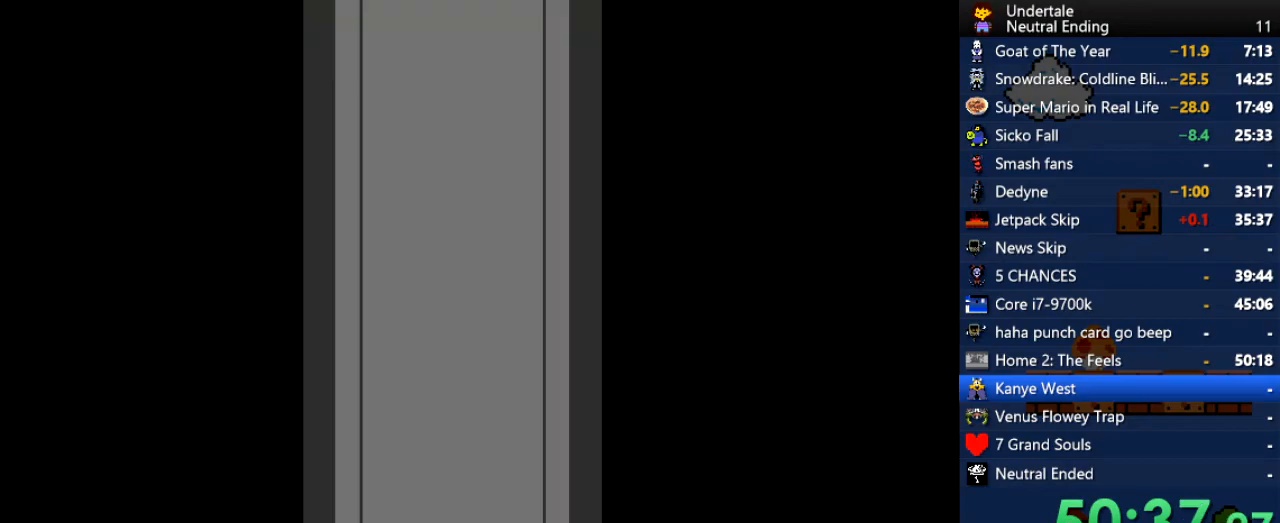
{"keys": [], "events": [[396, "down", "up"]]}
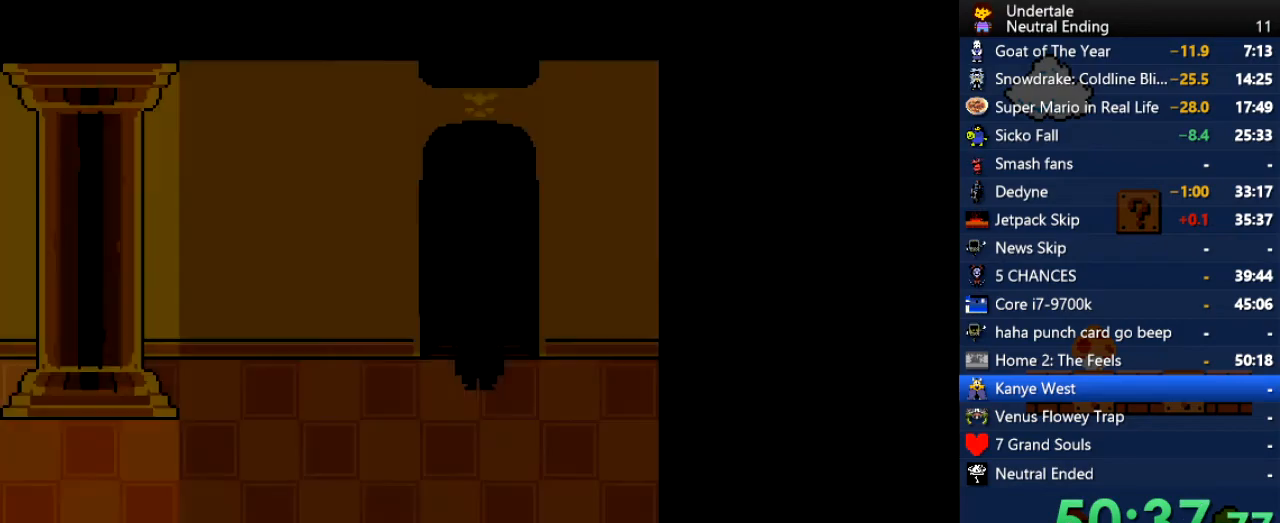
{"keys": [], "events": [[19, "up", "down"], [113, "up", "up"]]}
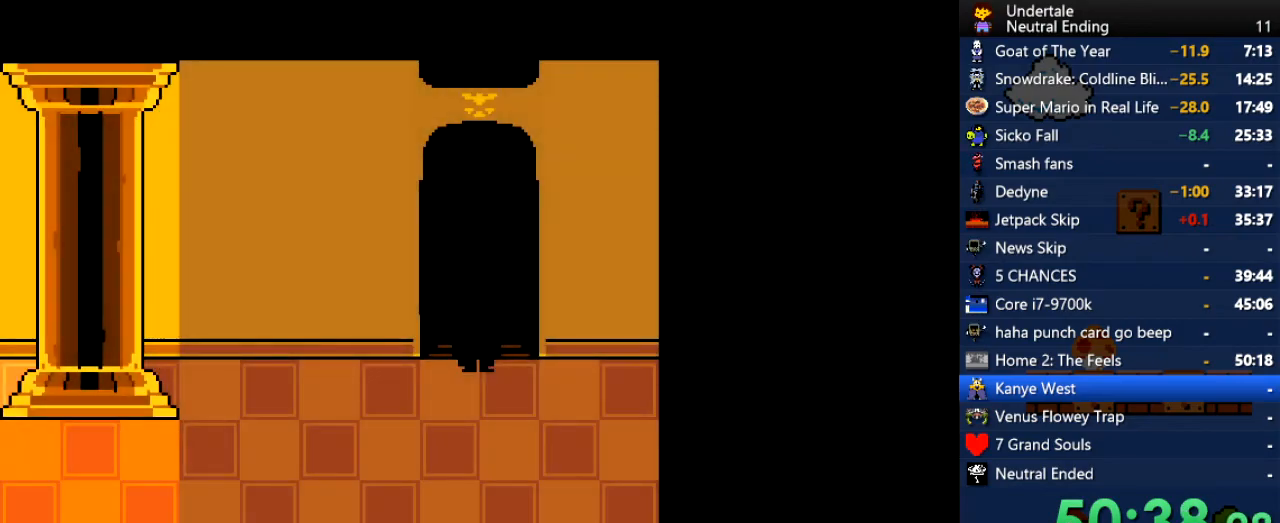
{"keys": ["c", "left"], "events": [[245, "left", "down"], [471, "c", "down"]]}
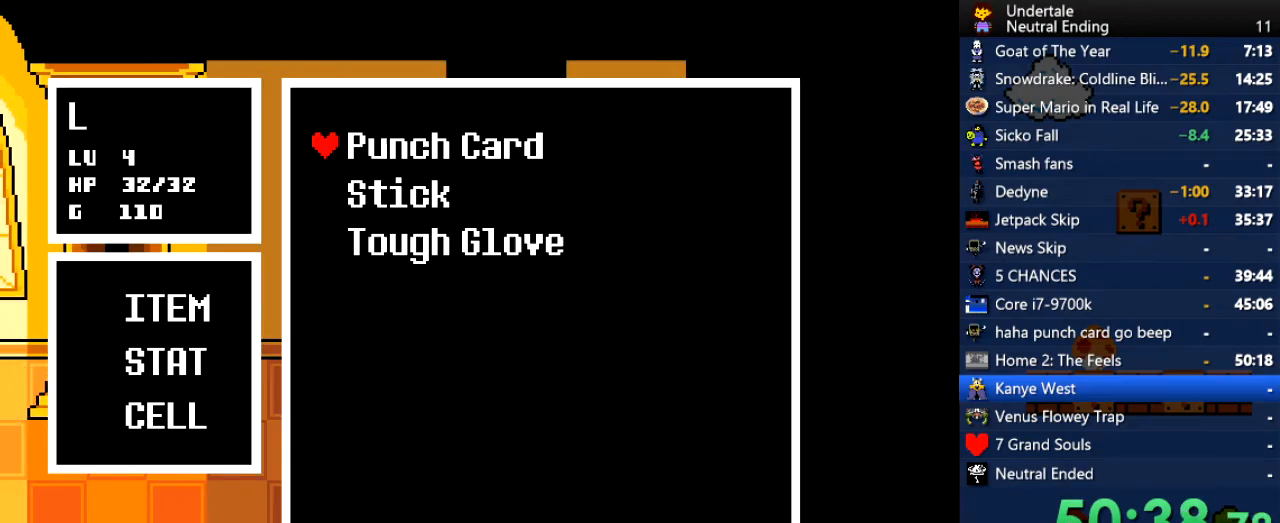
{"keys": [], "events": [[19, "c", "up"], [19, "z", "down"], [57, "z", "up"], [113, "z", "down"], [151, "up", "down"], [151, "z", "up"], [245, "z", "down"], [283, "z", "up"], [340, "z", "down"], [378, "z", "up"], [434, "left", "up"], [434, "up", "up"], [434, "z", "down"], [472, "z", "up"]]}
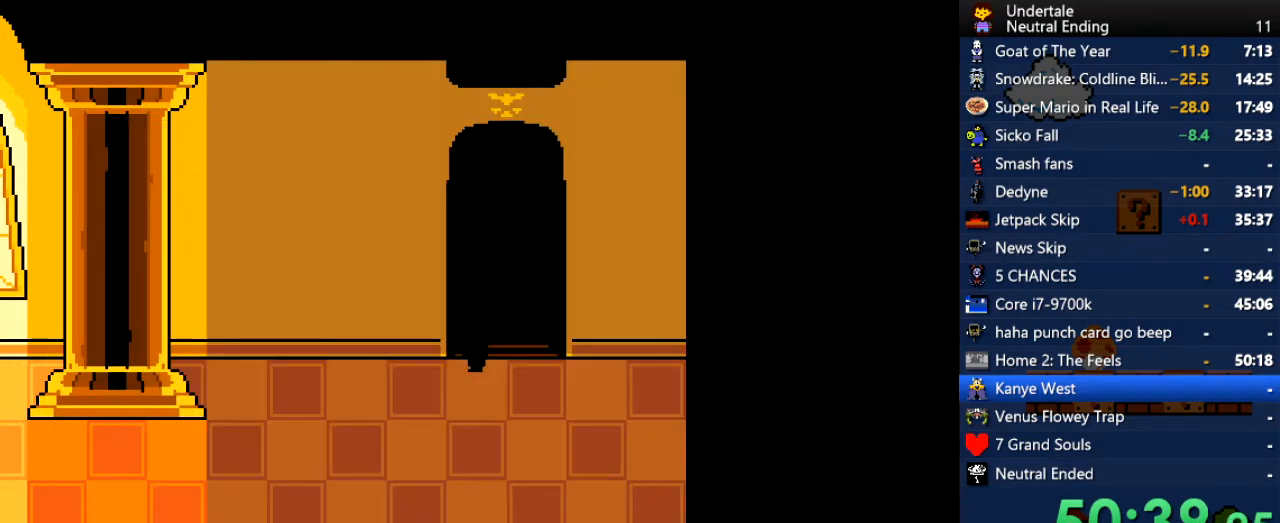
{"keys": ["left"], "events": [[37, "return", "down"], [37, "z", "down"], [75, "return", "up"], [132, "z", "up"], [509, "left", "down"]]}
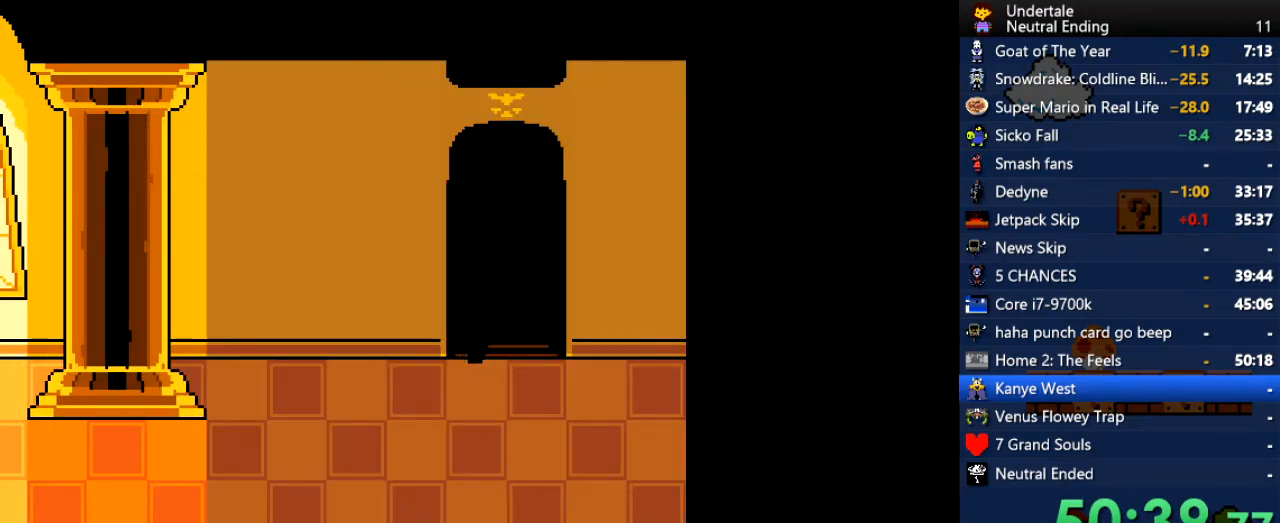
{"keys": ["left", "up", "z"], "events": [[94, "c", "down"], [132, "z", "down"], [189, "c", "up"], [189, "z", "up"], [227, "z", "down"], [283, "up", "down"], [321, "z", "up"], [378, "z", "down"], [415, "z", "up"], [472, "z", "down"]]}
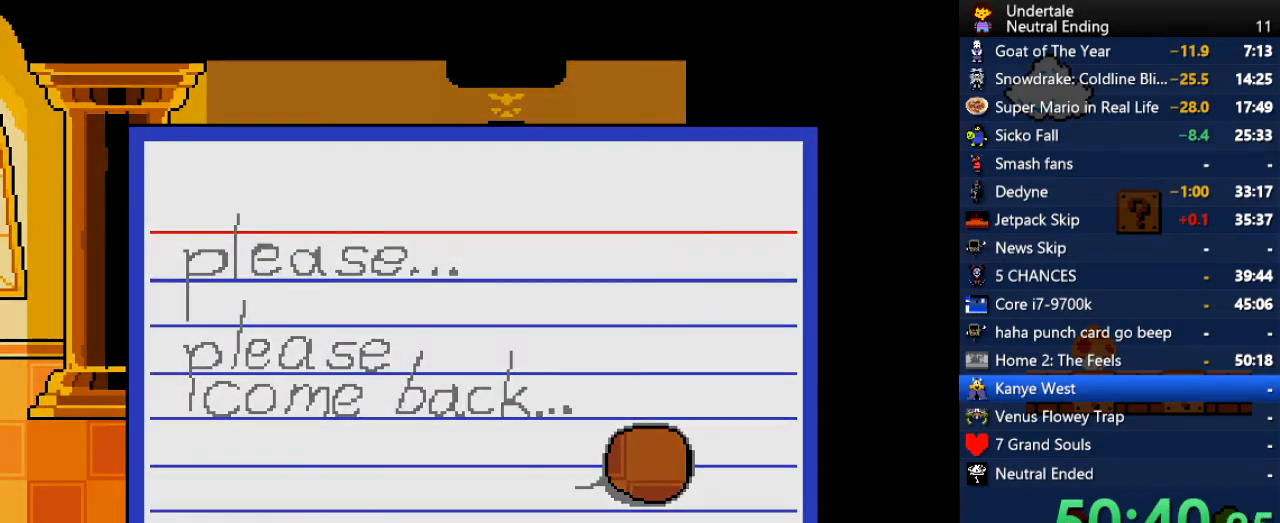
{"keys": ["up"], "events": [[19, "z", "up"], [56, "up", "up"], [56, "z", "down"], [113, "left", "up"], [170, "return", "down"], [170, "z", "up"], [207, "return", "up"], [207, "z", "down"], [302, "return", "down"], [302, "z", "up"], [320, "return", "up"], [320, "z", "down"], [339, "z", "up"], [434, "up", "down"]]}
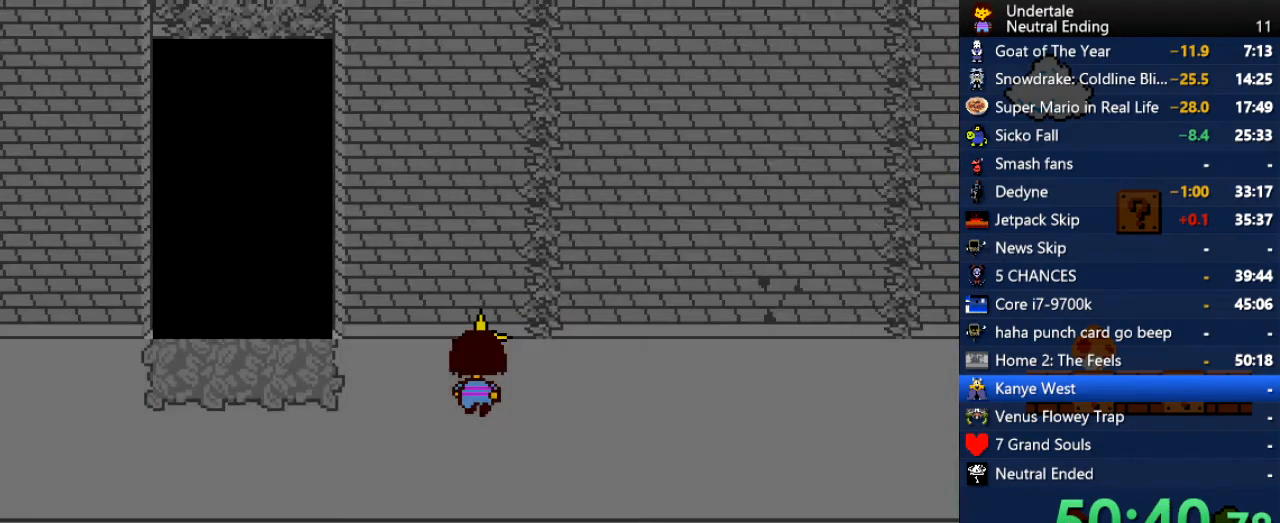
{"keys": [], "events": [[208, "up", "up"], [264, "z", "down"], [302, "x", "down"], [359, "z", "up"], [396, "x", "up"], [396, "z", "down"], [453, "z", "up"]]}
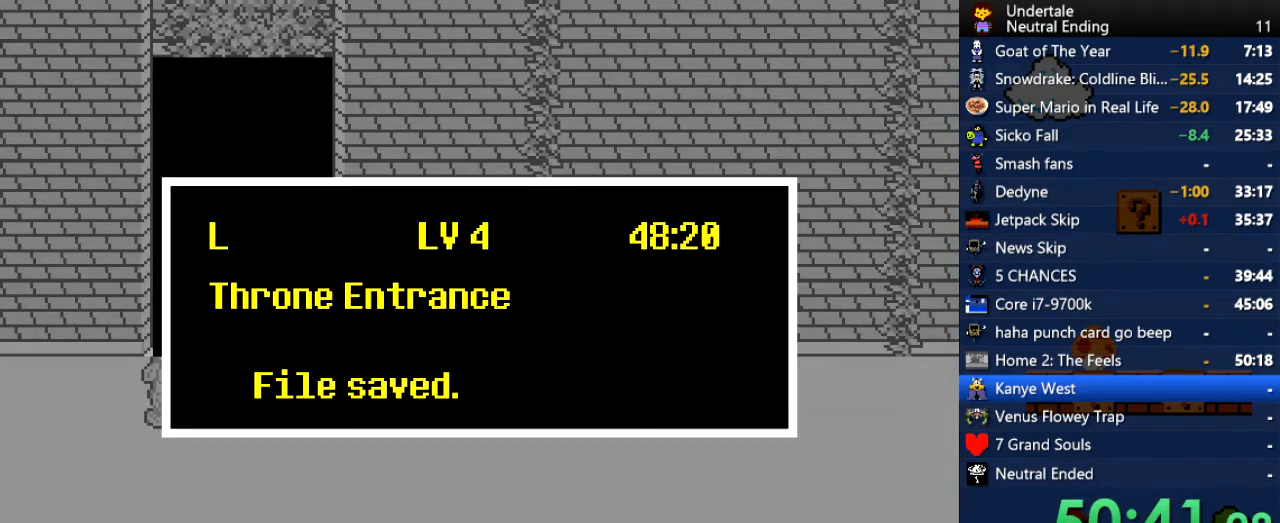
{"keys": ["left"], "events": [[151, "z", "down"], [245, "z", "up"], [339, "left", "down"]]}
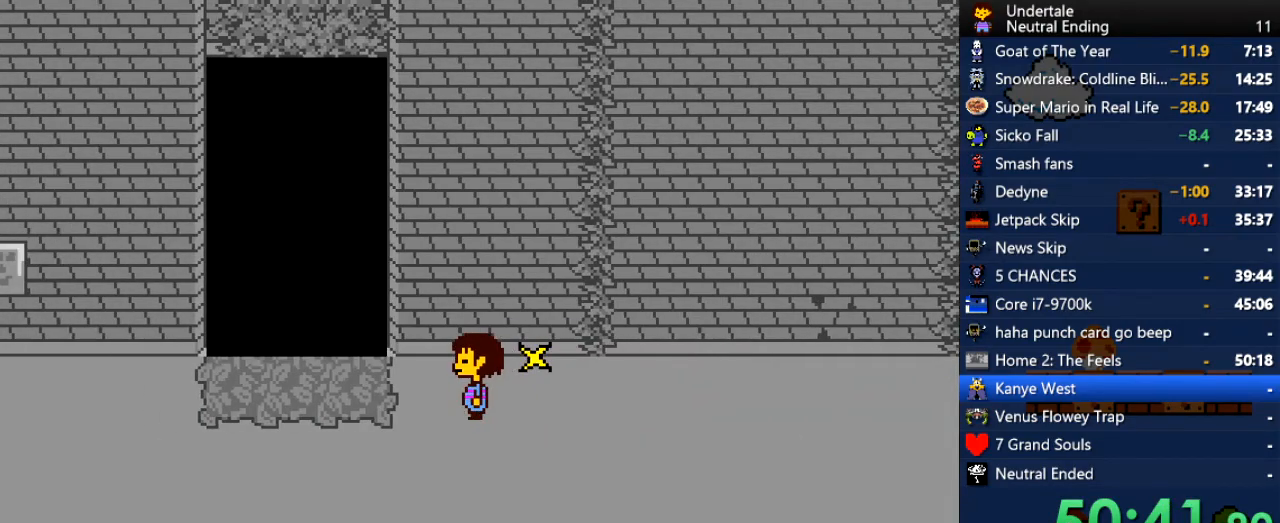
{"keys": ["left", "up"], "events": [[472, "up", "down"]]}